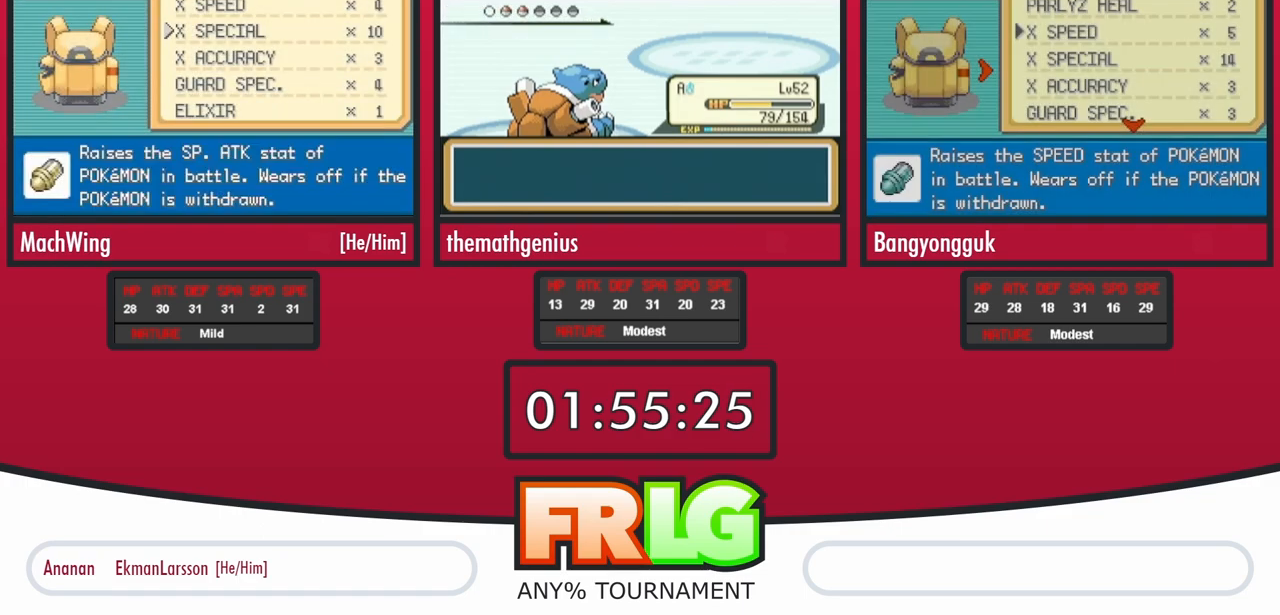
Gameplay with a controller (Nintendo layout); each line is a JSON object with the inputs held at the frame after it. "events" lists button and stick changes between this image and that frame as [ms after this image, input, new state], when the widget could be followed in between. Not read: L3 R3.
{"buttons": ["A", "L1"], "events": [[67, "A", "up"], [150, "A", "down"], [217, "A", "up"], [217, "L1", "down"], [317, "A", "down"], [367, "L1", "up"], [383, "A", "up"], [433, "L1", "down"], [467, "A", "down"]]}
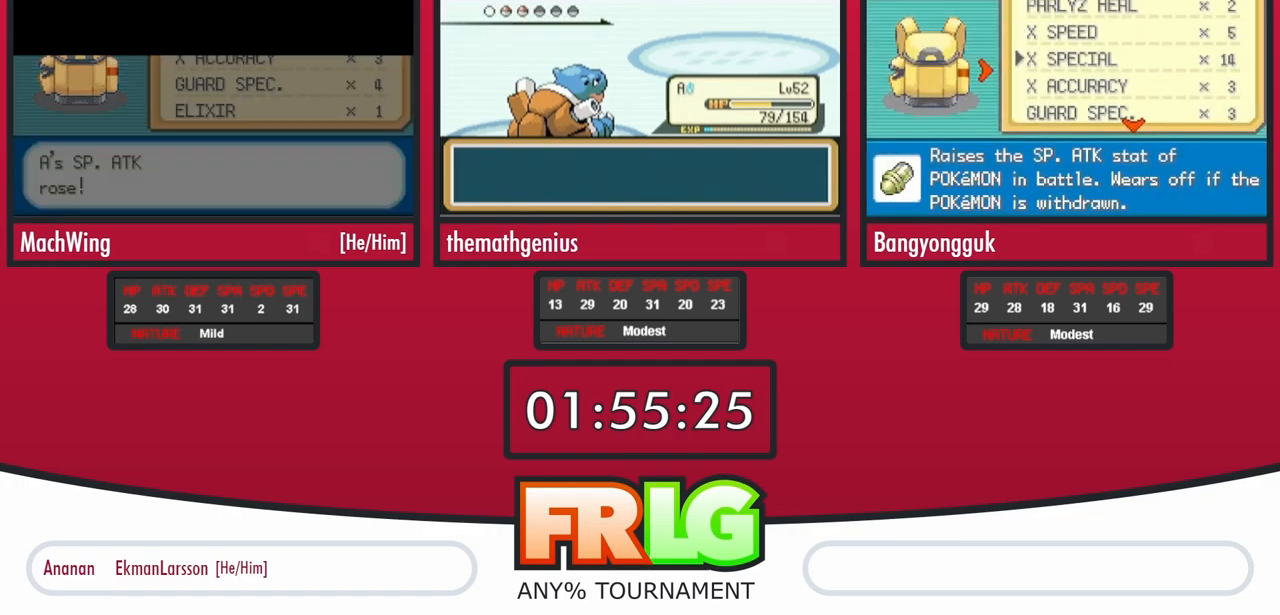
{"buttons": ["A"], "events": [[50, "A", "up"], [83, "L1", "up"], [133, "A", "down"], [150, "L1", "down"], [200, "A", "up"], [300, "A", "down"], [300, "L1", "up"]]}
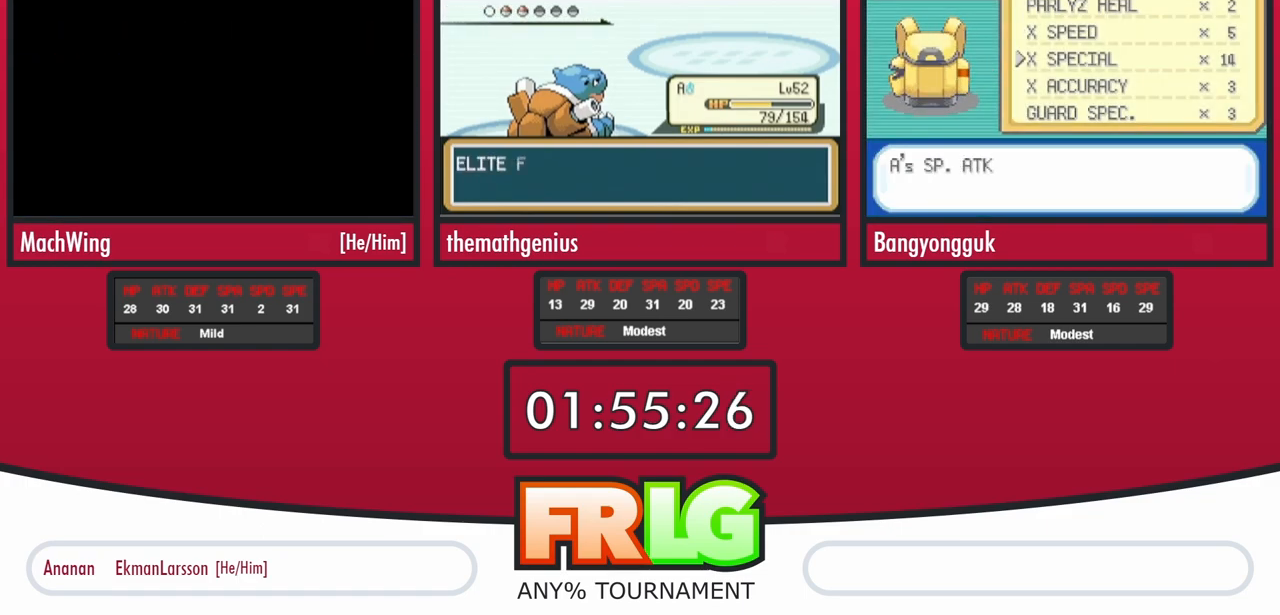
{"buttons": [], "events": [[100, "B", "down"], [183, "B", "up"], [333, "A", "up"], [383, "B", "down"], [417, "A", "down"], [483, "A", "up"], [483, "B", "up"]]}
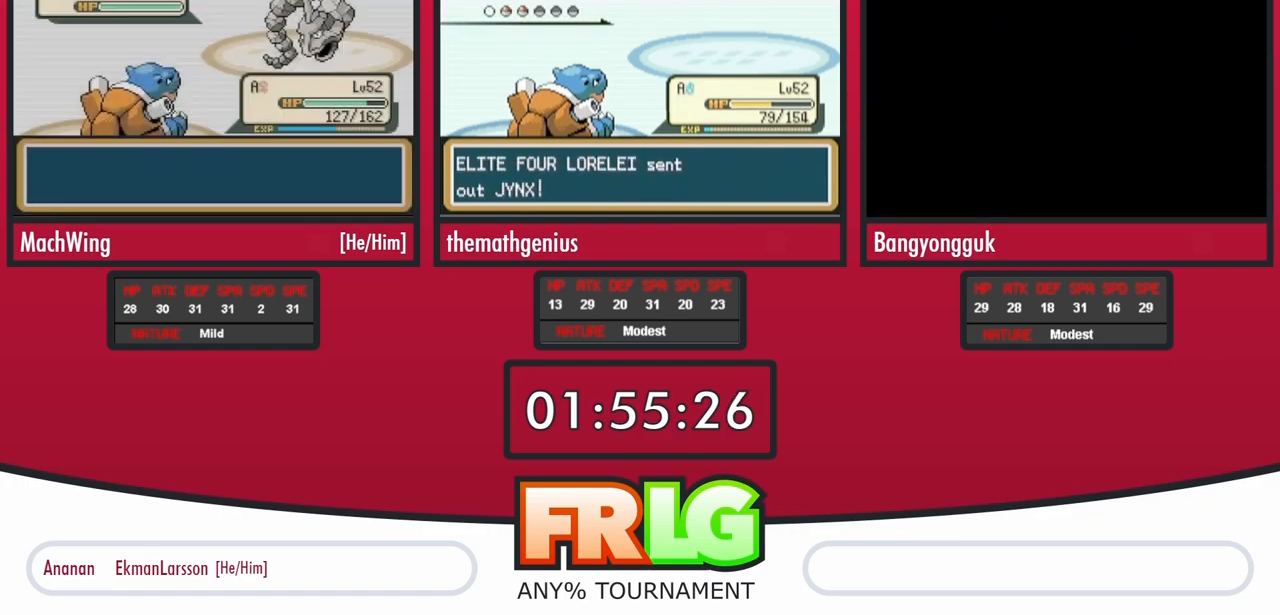
{"buttons": ["A"], "events": [[150, "B", "down"], [200, "A", "down"], [267, "B", "up"], [383, "A", "up"], [467, "A", "down"]]}
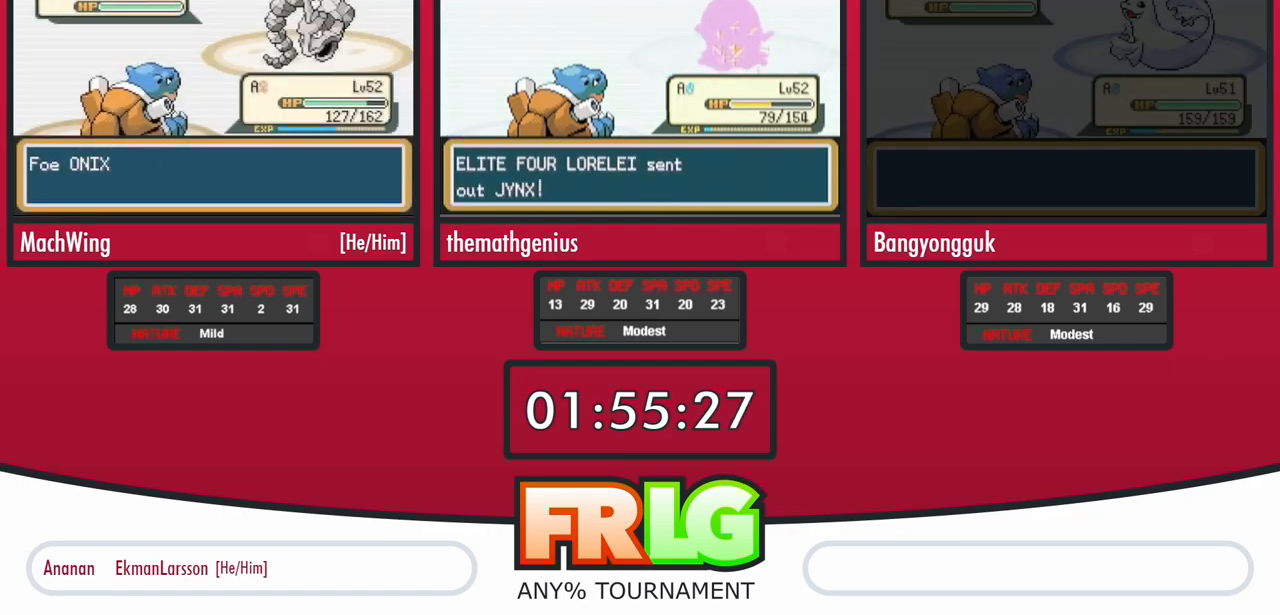
{"buttons": ["A"], "events": [[50, "A", "up"], [117, "A", "down"], [200, "A", "up"], [283, "A", "down"], [350, "A", "up"], [433, "A", "down"]]}
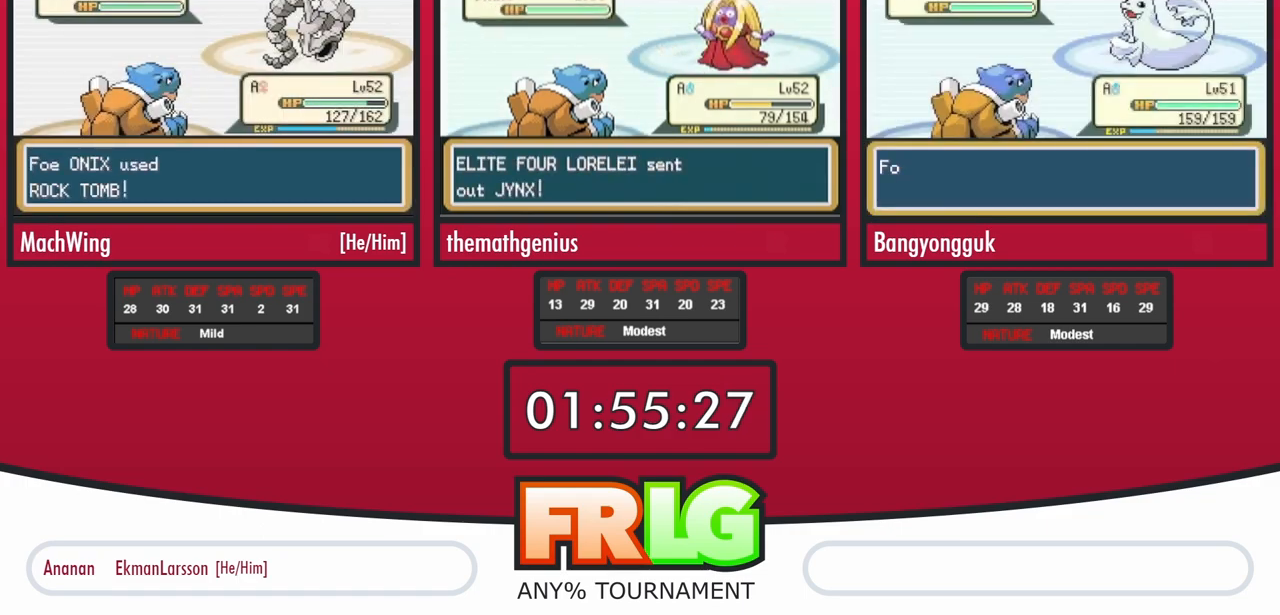
{"buttons": ["A"], "events": [[17, "A", "up"], [117, "A", "down"], [183, "A", "up"], [267, "A", "down"], [350, "A", "up"], [433, "A", "down"]]}
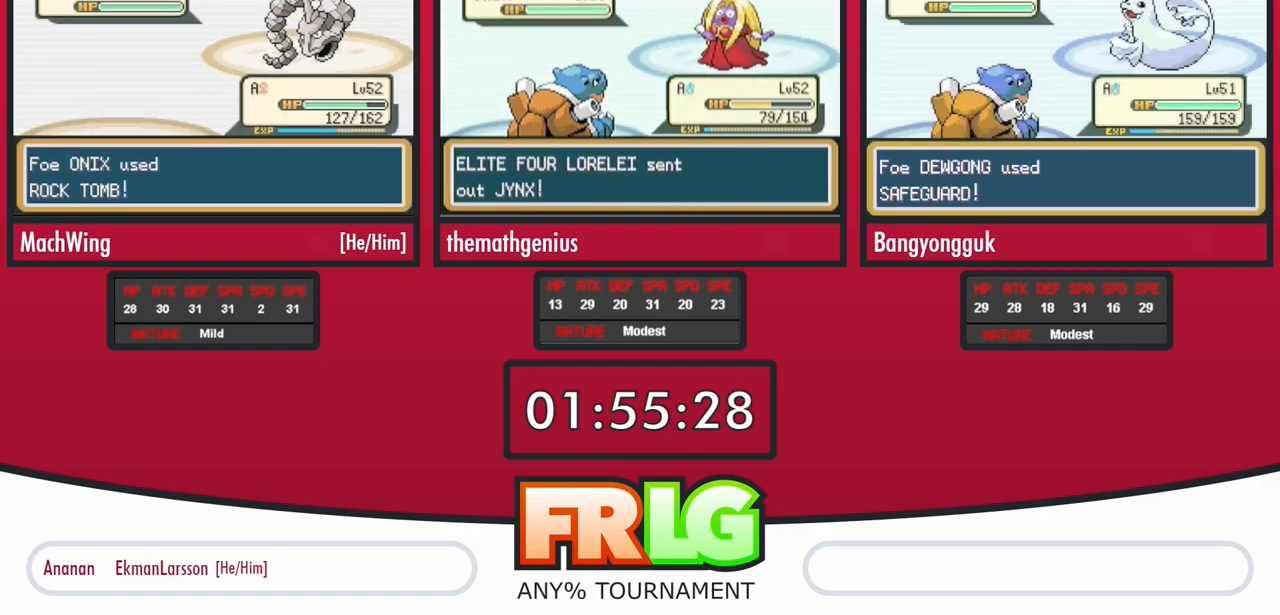
{"buttons": ["A", "L1"], "events": [[17, "A", "up"], [133, "A", "down"], [200, "A", "up"], [300, "A", "down"], [367, "A", "up"], [467, "A", "down"], [500, "L1", "down"]]}
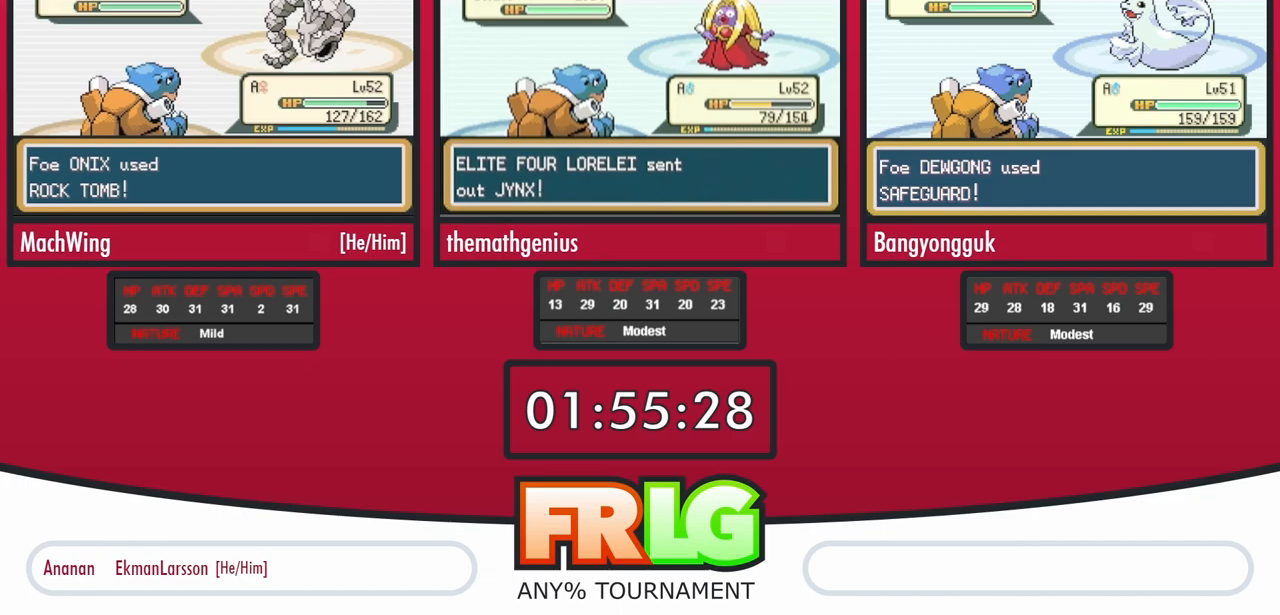
{"buttons": ["A", "L1"], "events": [[33, "A", "up"], [100, "L1", "up"], [150, "A", "down"], [217, "A", "up"], [217, "L1", "down"], [300, "A", "down"], [317, "L1", "up"], [383, "A", "up"], [433, "L1", "down"], [450, "A", "down"]]}
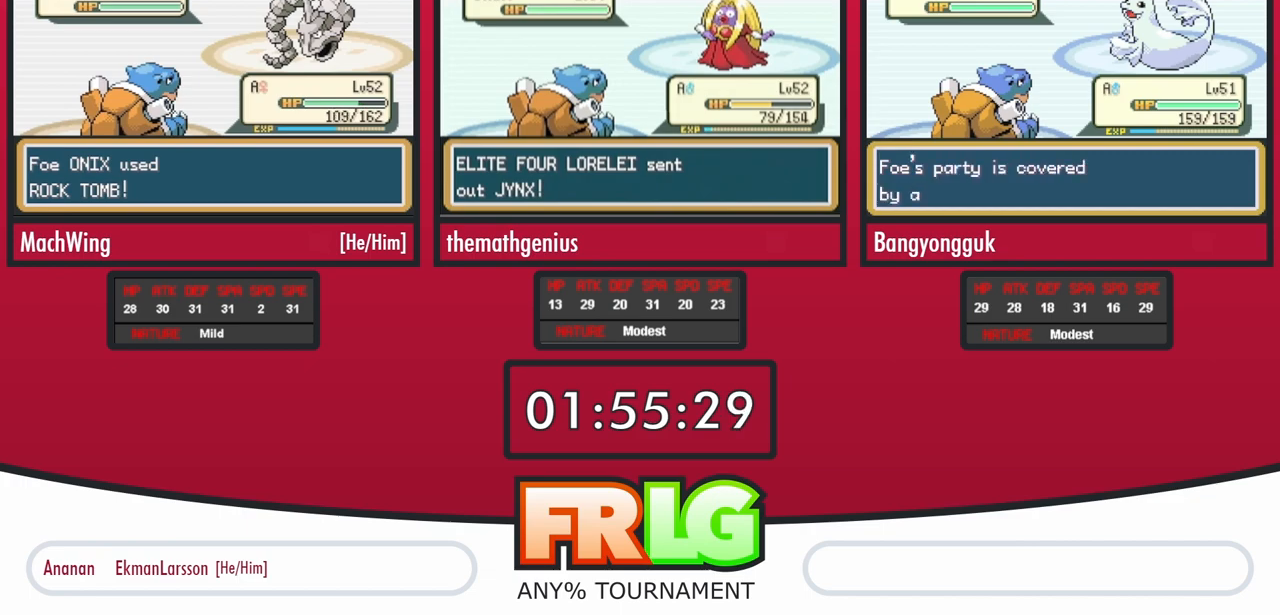
{"buttons": [], "events": [[33, "A", "up"], [50, "L1", "up"], [100, "A", "down"], [150, "L1", "down"], [183, "A", "up"], [250, "L1", "up"], [267, "A", "down"], [333, "A", "up"], [400, "A", "down"], [417, "L1", "down"], [483, "A", "up"], [483, "L1", "up"]]}
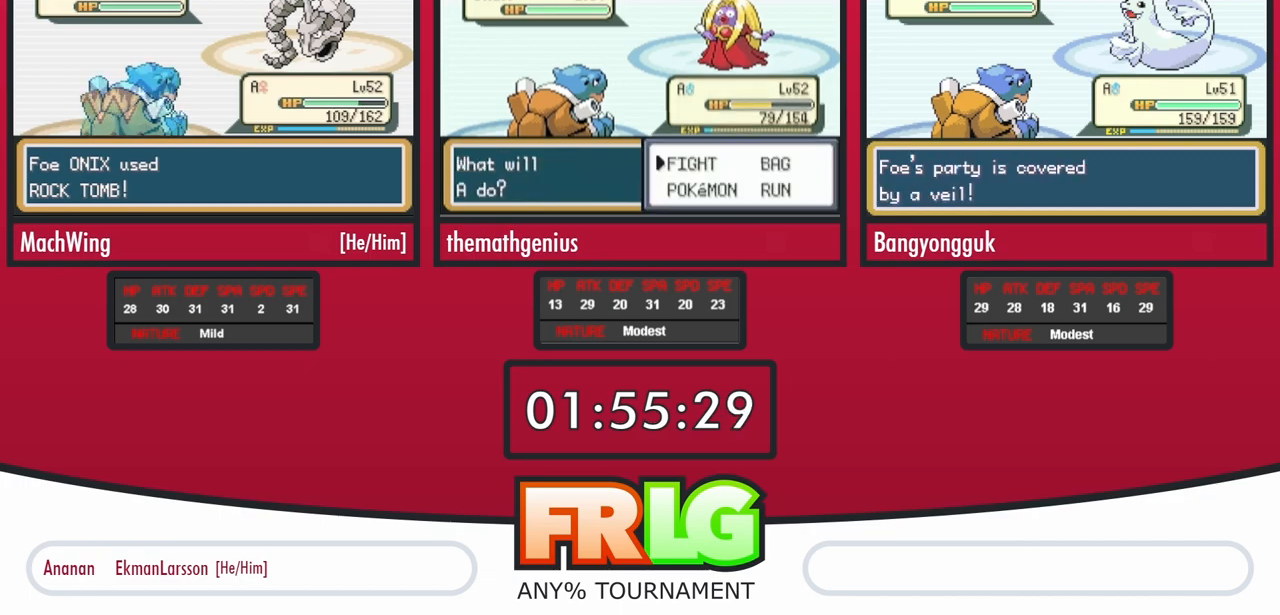
{"buttons": ["L1"], "events": [[67, "A", "down"], [150, "A", "up"], [233, "A", "down"], [233, "L1", "down"], [300, "A", "up"], [333, "L1", "up"], [383, "A", "down"], [433, "L1", "down"], [467, "A", "up"]]}
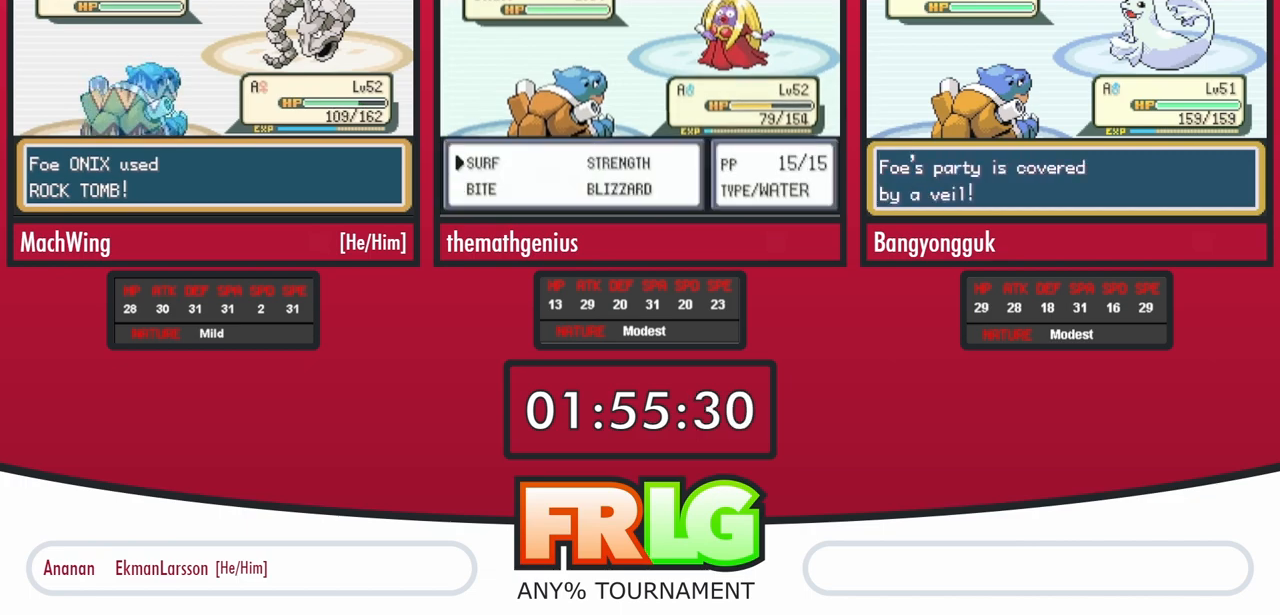
{"buttons": [], "events": [[67, "A", "down"], [83, "L1", "up"], [117, "A", "up"], [183, "L1", "down"], [217, "A", "down"], [283, "A", "up"], [283, "L1", "up"], [383, "A", "down"], [383, "L1", "down"], [450, "A", "up"], [500, "L1", "up"]]}
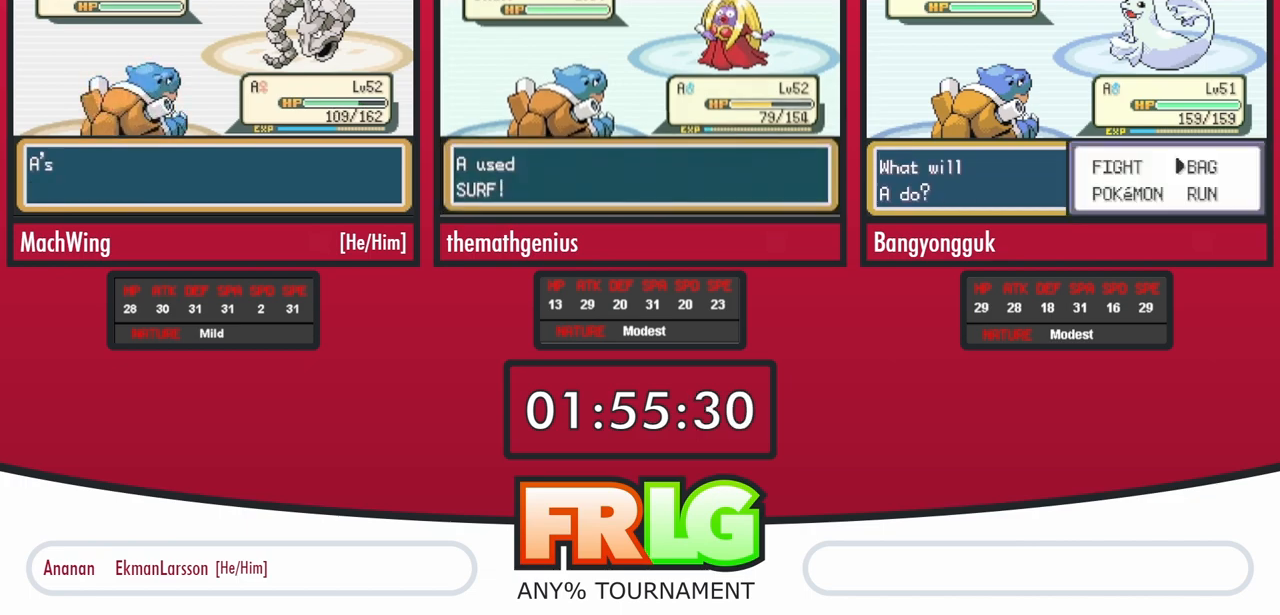
{"buttons": [], "events": [[50, "A", "down"], [100, "L1", "down"], [117, "A", "up"], [217, "A", "down"], [217, "L1", "up"], [283, "A", "up"], [333, "L1", "down"], [367, "A", "down"], [433, "A", "up"], [450, "L1", "up"]]}
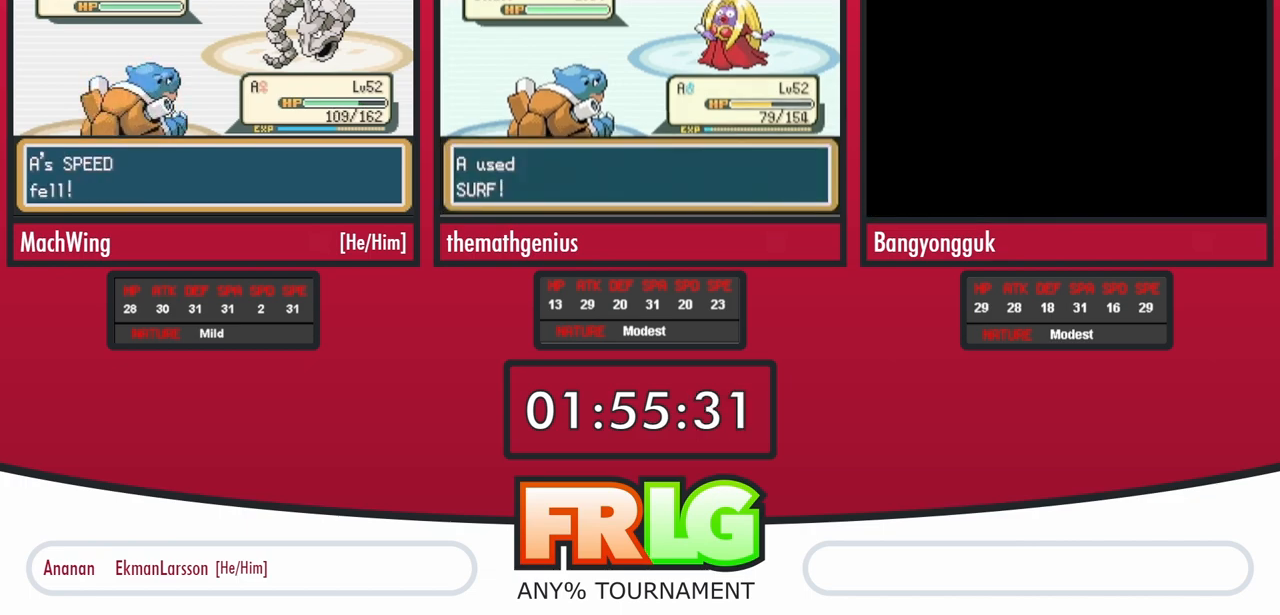
{"buttons": ["L1"], "events": [[33, "A", "down"], [50, "L1", "down"], [100, "A", "up"], [167, "L1", "up"], [217, "A", "down"], [267, "L1", "down"], [283, "A", "up"], [383, "L1", "up"], [400, "A", "down"], [450, "A", "up"], [483, "L1", "down"]]}
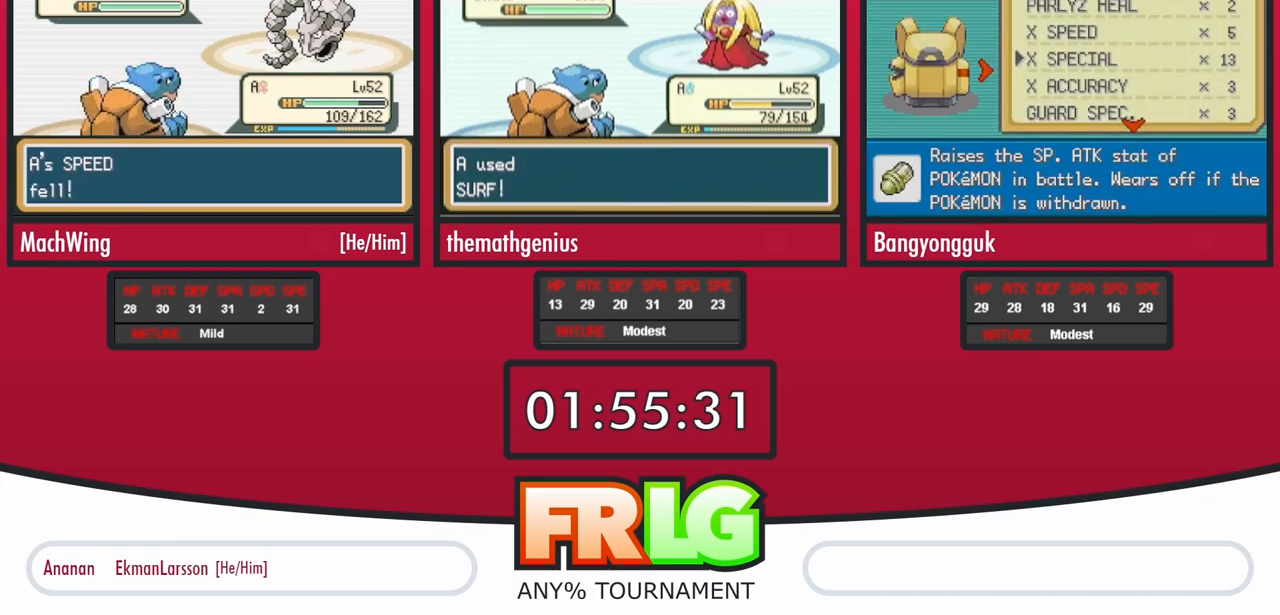
{"buttons": ["L1"], "events": [[50, "A", "down"], [100, "L1", "up"], [117, "A", "up"], [200, "A", "down"], [200, "L1", "down"], [283, "A", "up"], [333, "L1", "up"], [367, "A", "down"], [417, "L1", "down"], [433, "A", "up"]]}
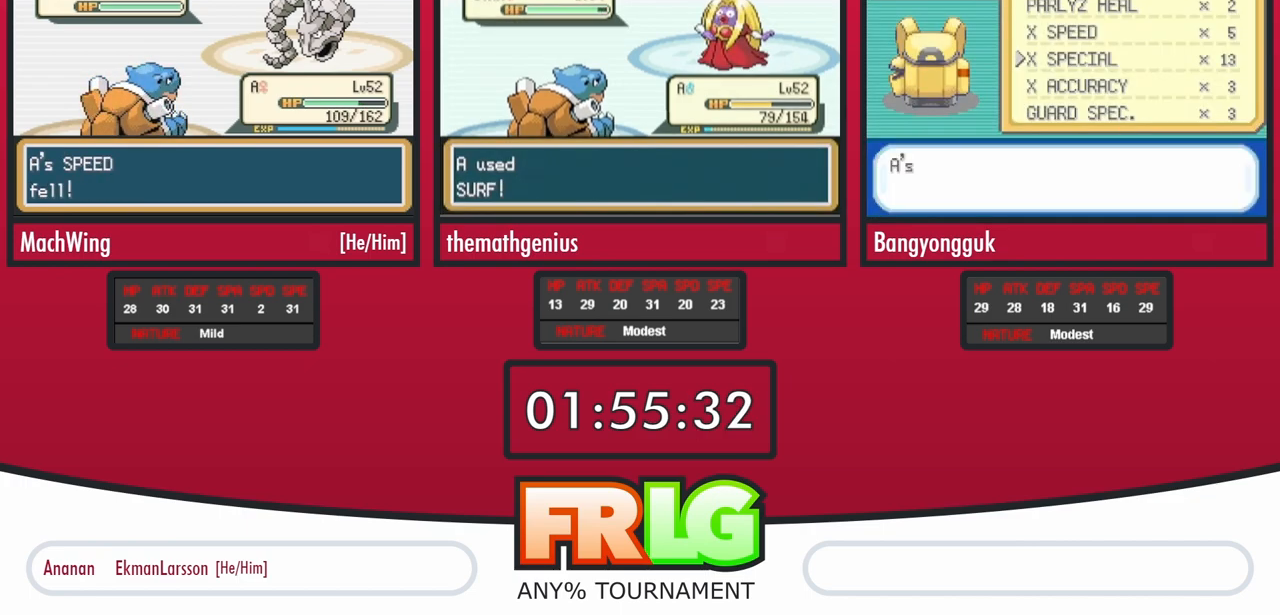
{"buttons": ["A"]}
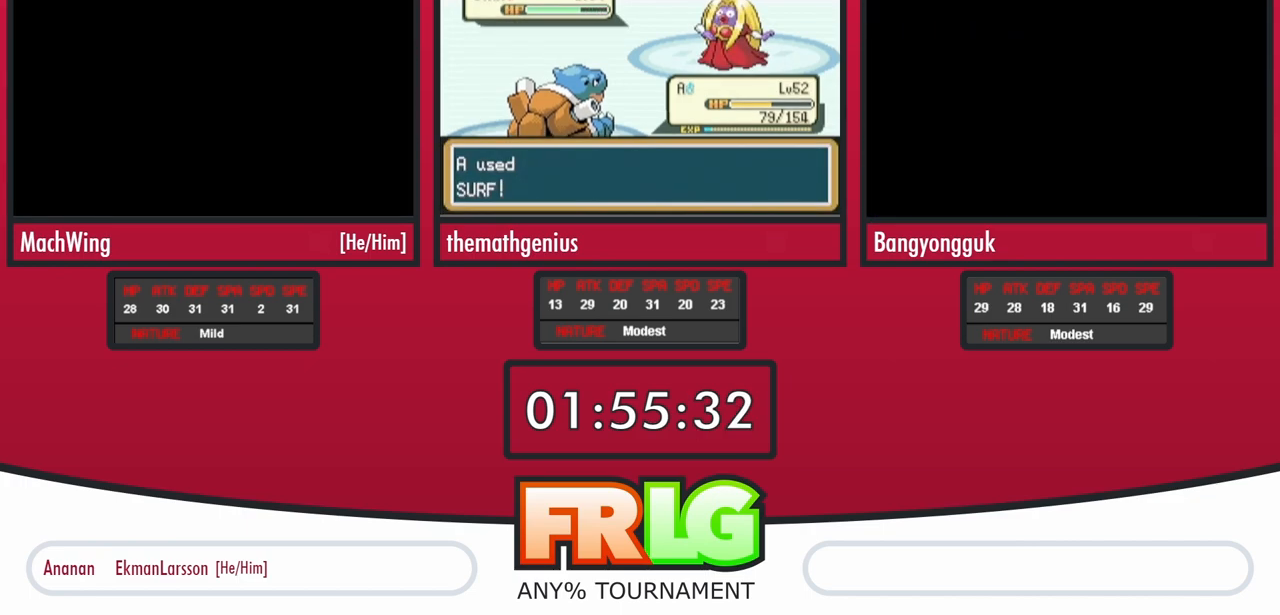
{"buttons": ["A", "L1"]}
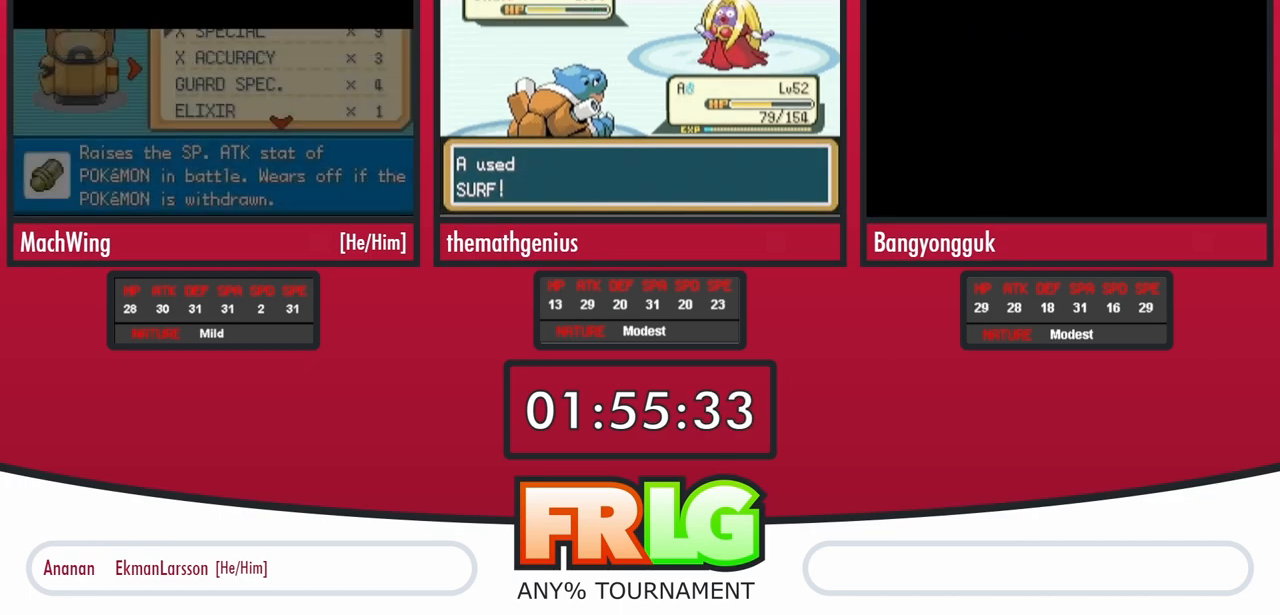
{"buttons": [], "events": [[67, "A", "up"], [100, "L1", "up"], [133, "A", "down"], [183, "L1", "down"], [200, "A", "up"], [283, "A", "down"], [300, "L1", "up"], [317, "A", "up"], [367, "L1", "down"], [383, "A", "down"], [467, "A", "up"], [500, "L1", "up"]]}
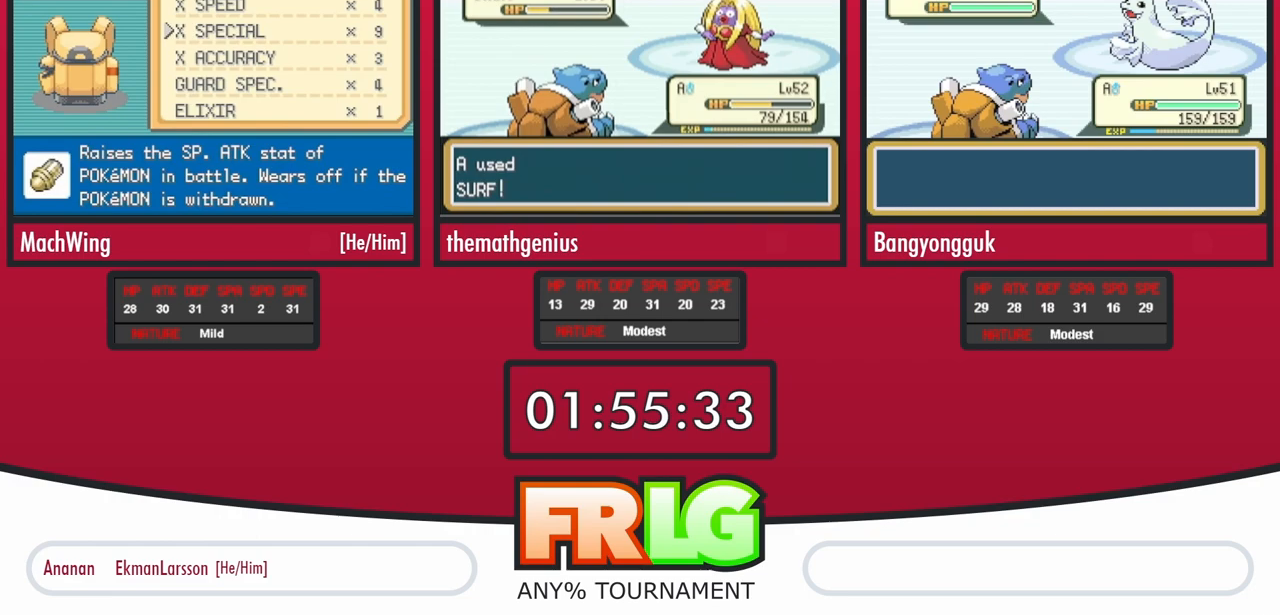
{"buttons": ["A"]}
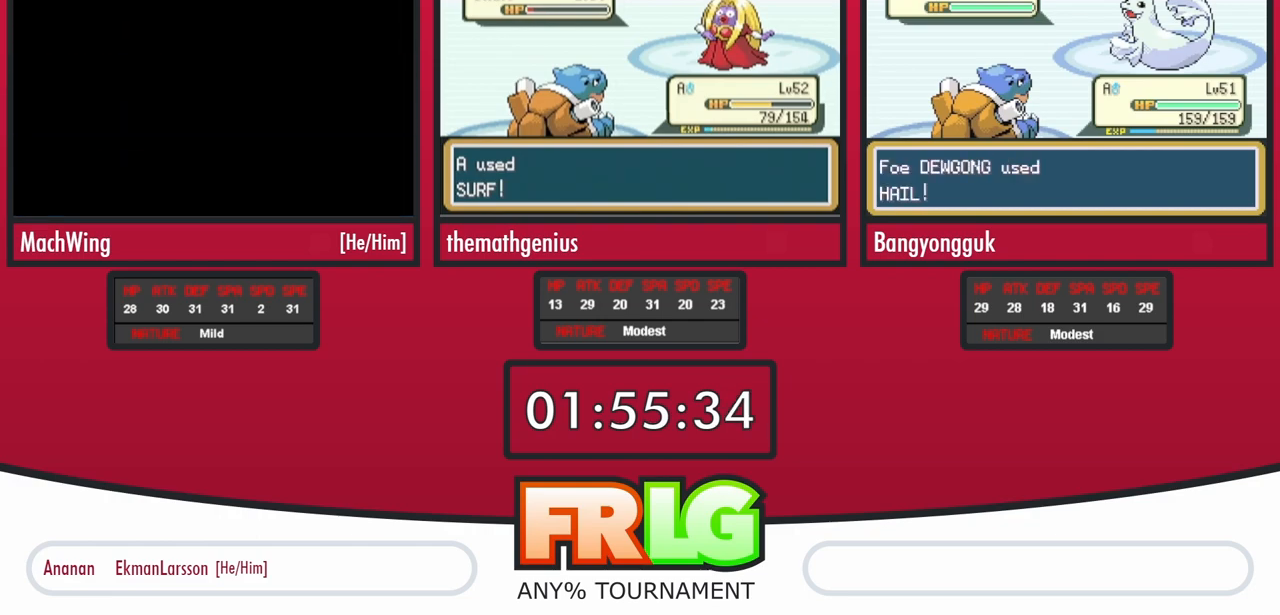
{"buttons": ["A", "L1"], "events": [[17, "L1", "down"], [150, "L1", "up"], [250, "L1", "down"], [350, "L1", "up"], [467, "L1", "down"]]}
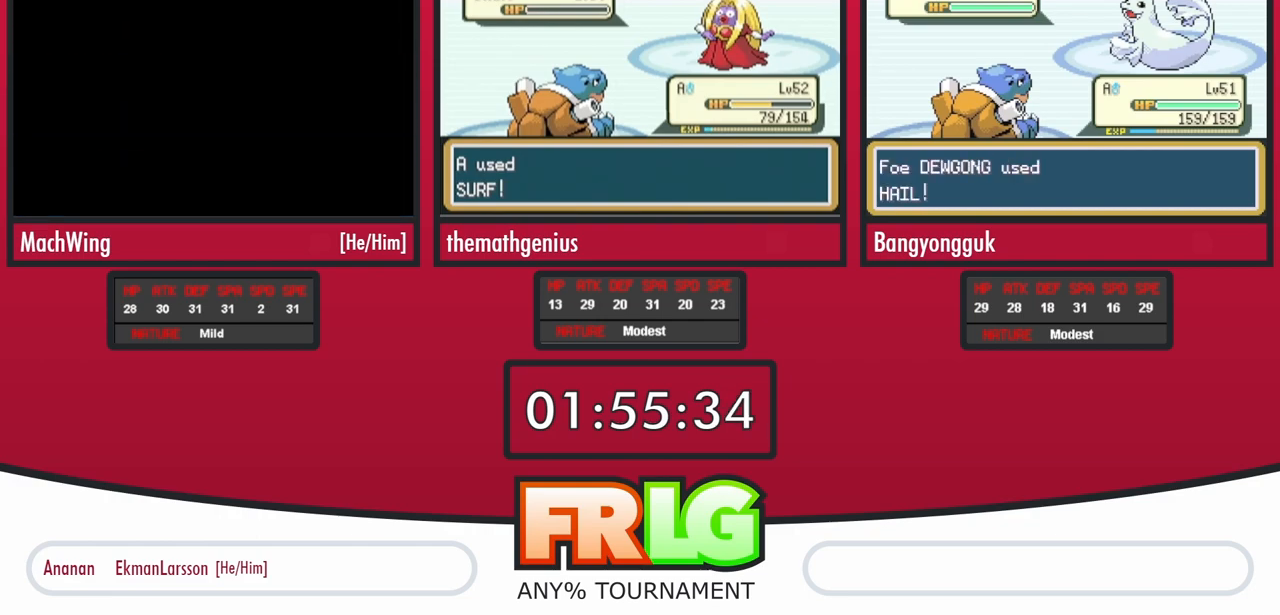
{"buttons": ["L1"], "events": [[83, "L1", "up"], [83, "R1", "down"], [167, "R1", "up"], [183, "L1", "down"], [317, "L1", "up"], [400, "L1", "down"], [483, "A", "up"]]}
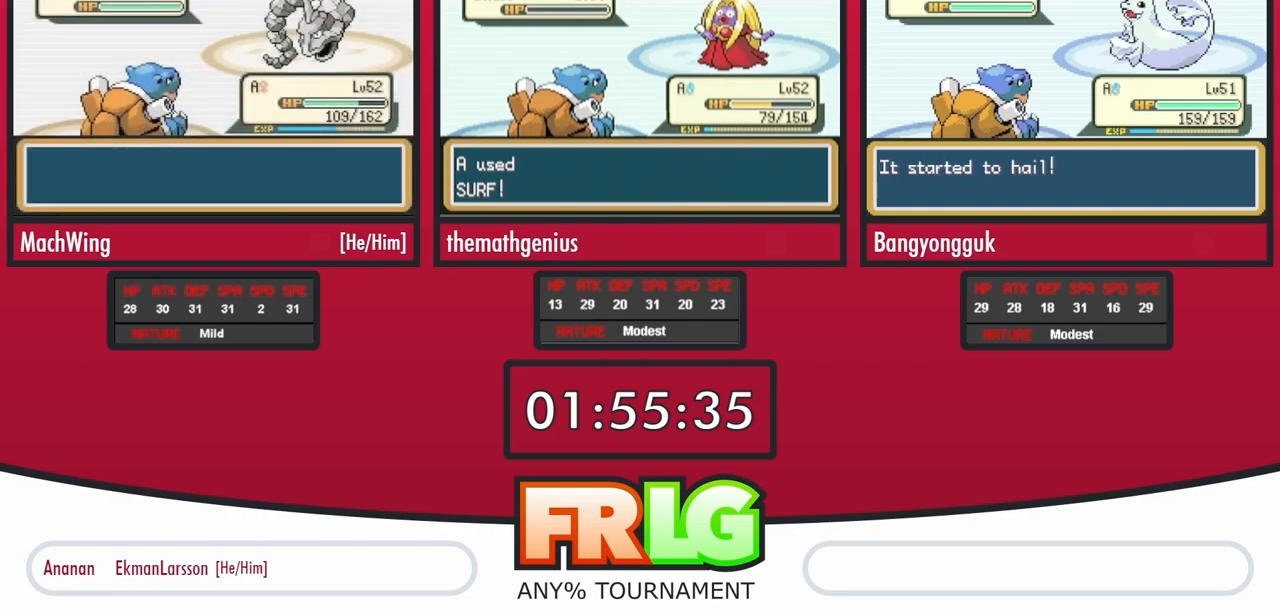
{"buttons": [], "events": [[17, "L1", "up"], [67, "A", "down"], [117, "L1", "down"], [133, "A", "up"], [233, "A", "down"], [233, "L1", "up"], [300, "A", "up"], [317, "L1", "down"], [400, "A", "down"], [433, "L1", "up"], [467, "A", "up"]]}
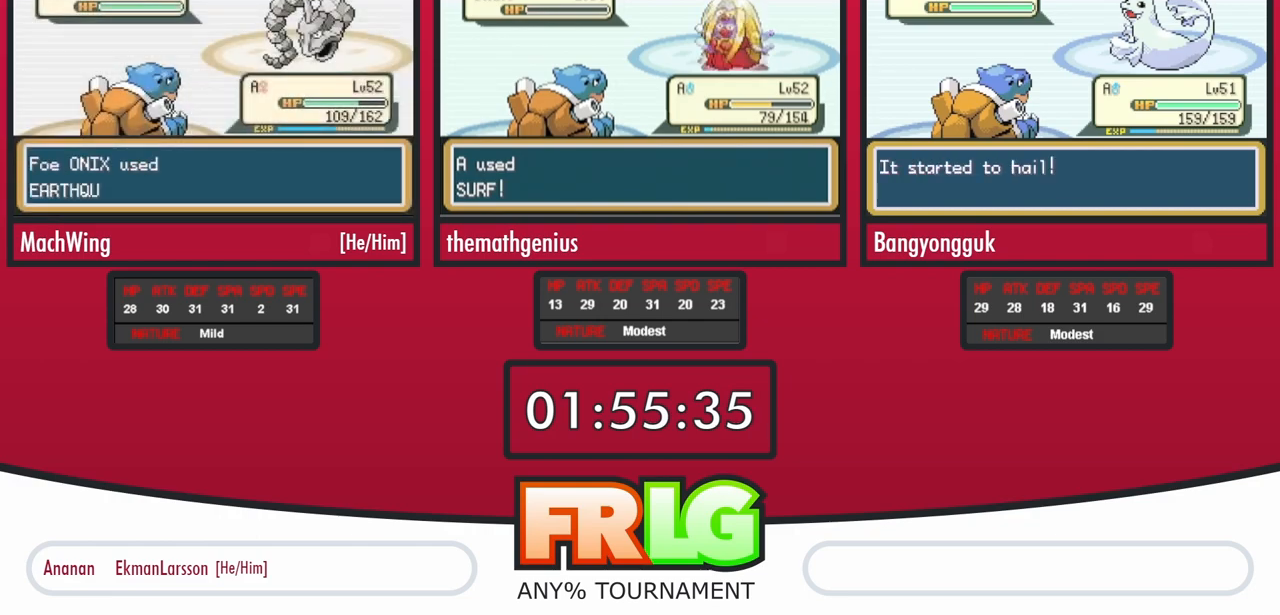
{"buttons": ["L1"], "events": [[50, "L1", "down"], [67, "A", "down"], [133, "A", "up"], [167, "L1", "up"], [233, "A", "down"], [267, "L1", "down"], [317, "A", "up"], [400, "A", "down"], [400, "L1", "up"], [467, "A", "up"], [467, "L1", "down"]]}
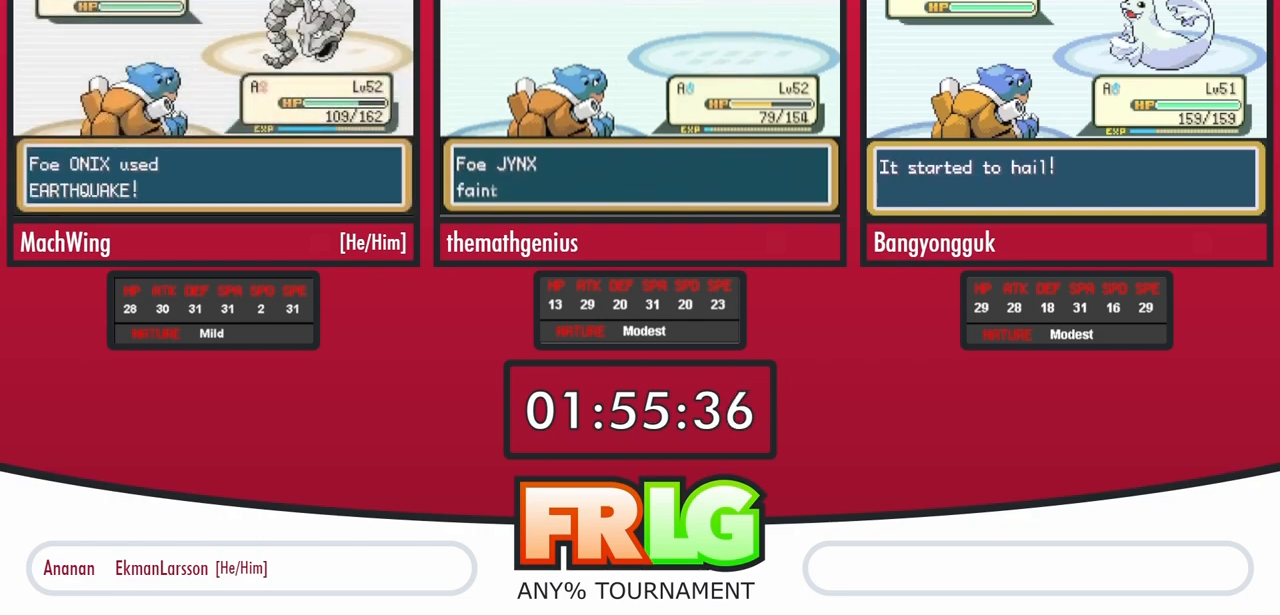
{"buttons": [], "events": [[67, "A", "down"], [133, "A", "up"], [133, "L1", "up"], [233, "A", "down"], [233, "L1", "down"], [317, "A", "up"], [350, "L1", "up"], [433, "A", "down"], [500, "A", "up"]]}
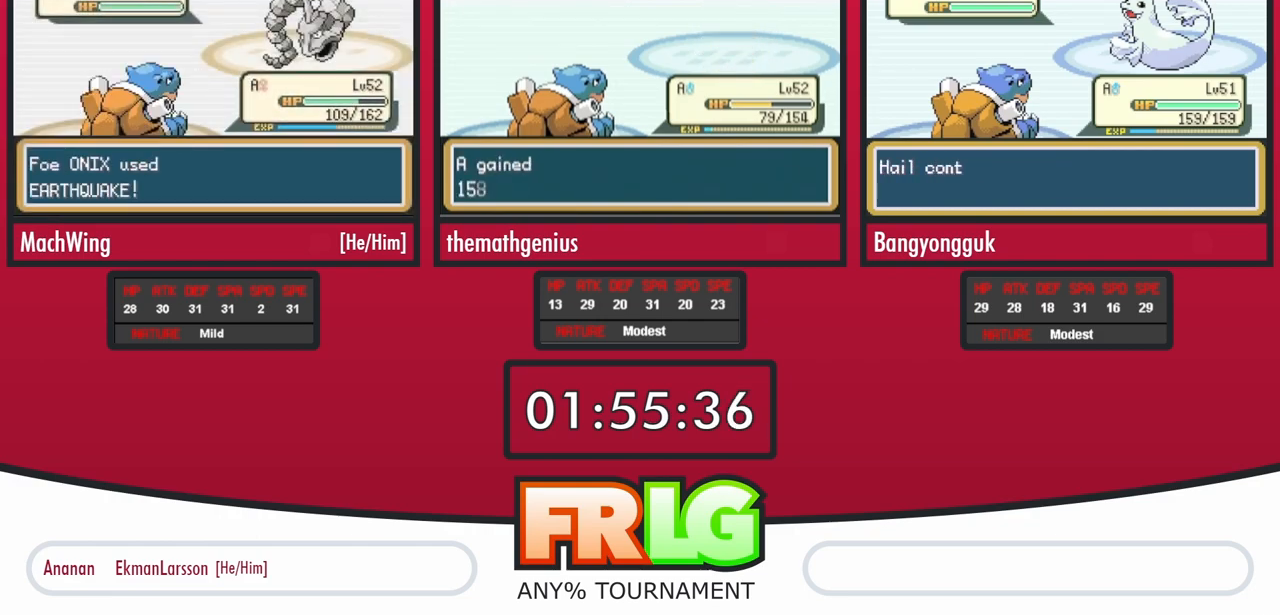
{"buttons": ["A"], "events": [[50, "A", "down"], [117, "A", "up"], [200, "A", "down"], [233, "A", "up"], [300, "A", "down"]]}
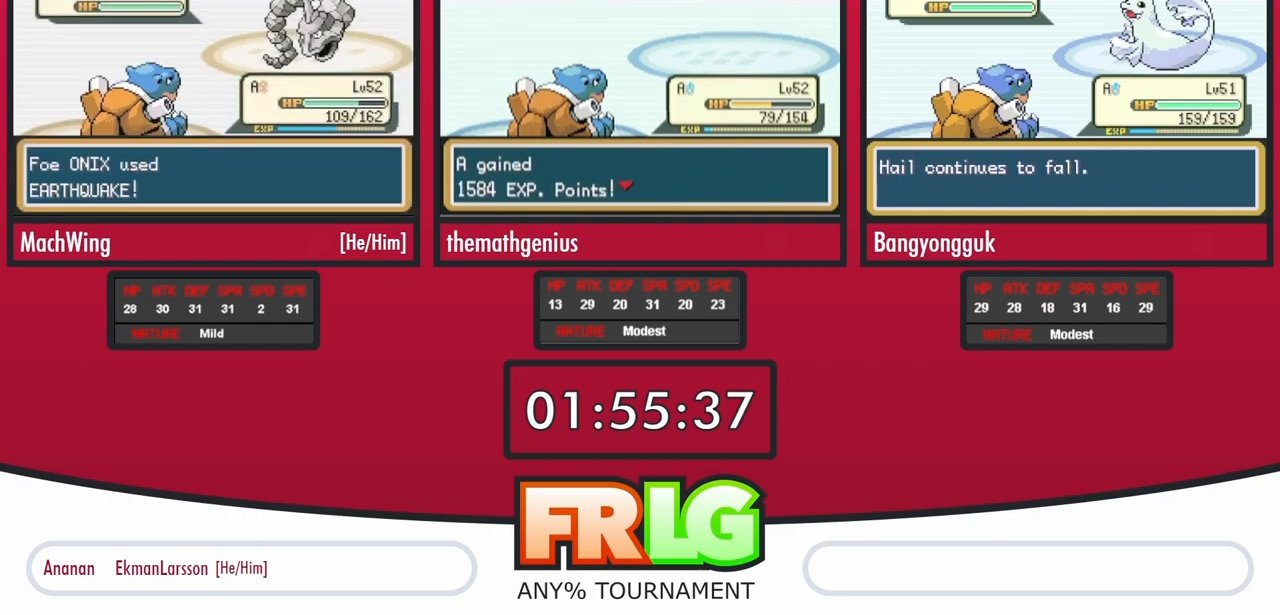
{"buttons": ["A"], "events": []}
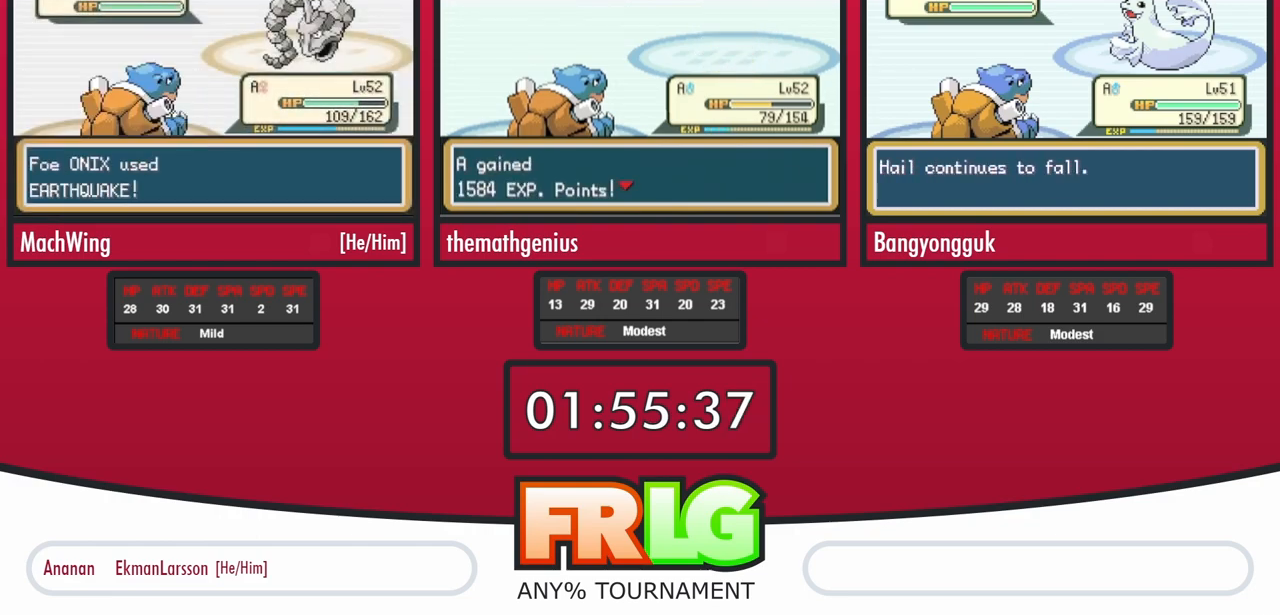
{"buttons": ["A"], "events": []}
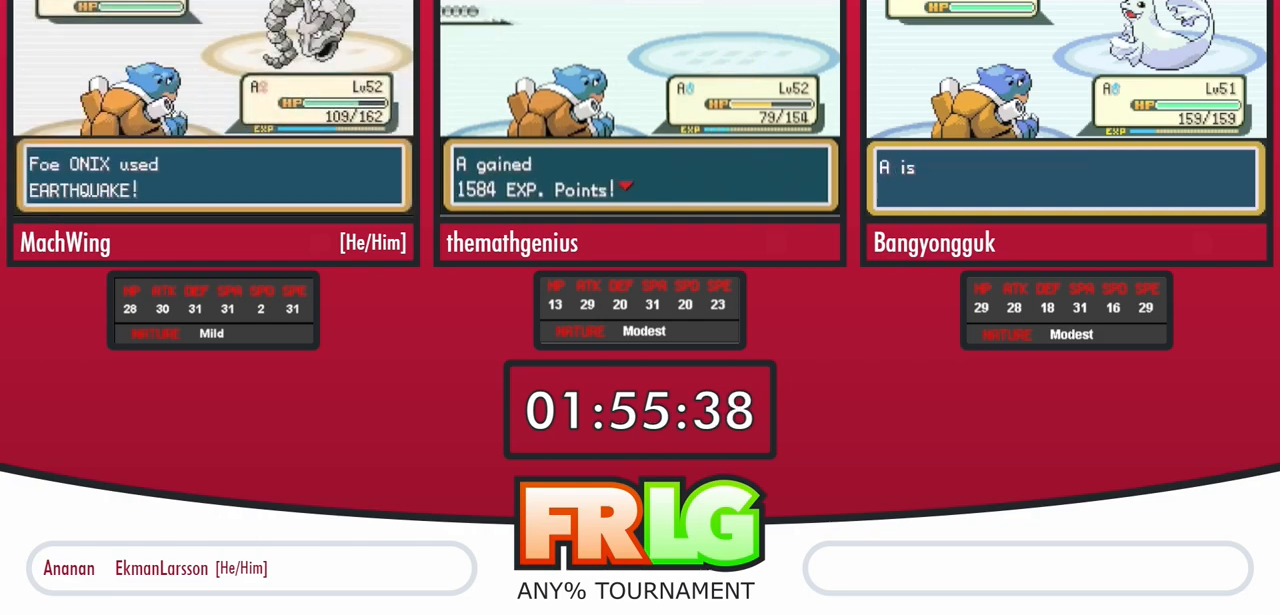
{"buttons": ["A"], "events": []}
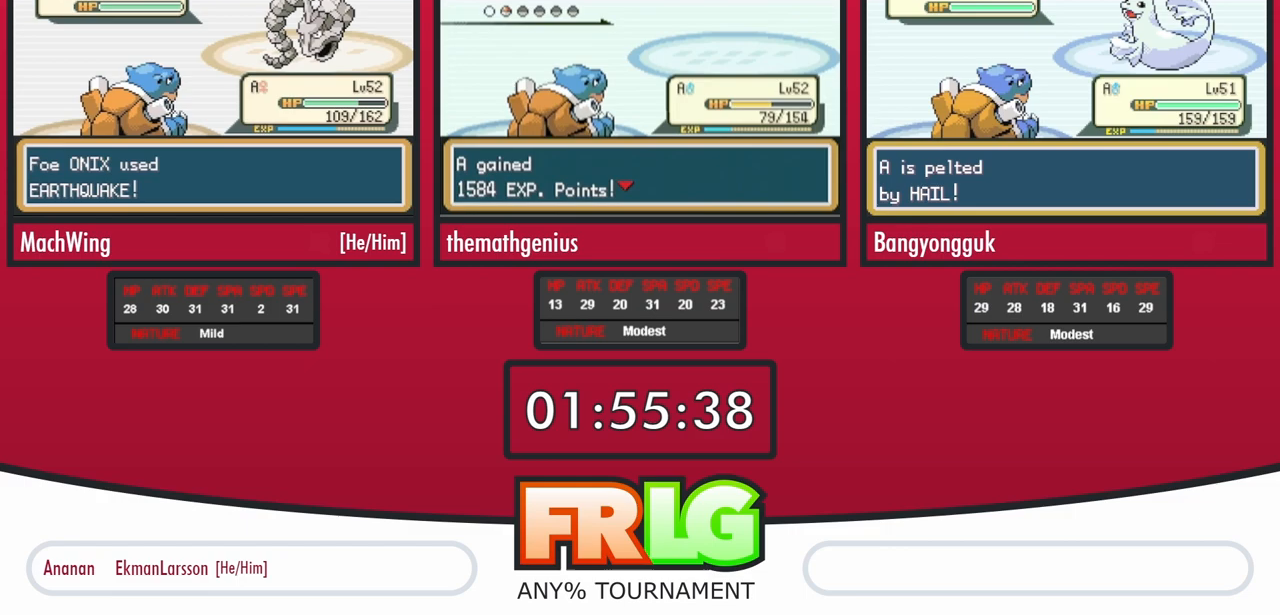
{"buttons": ["A"], "events": []}
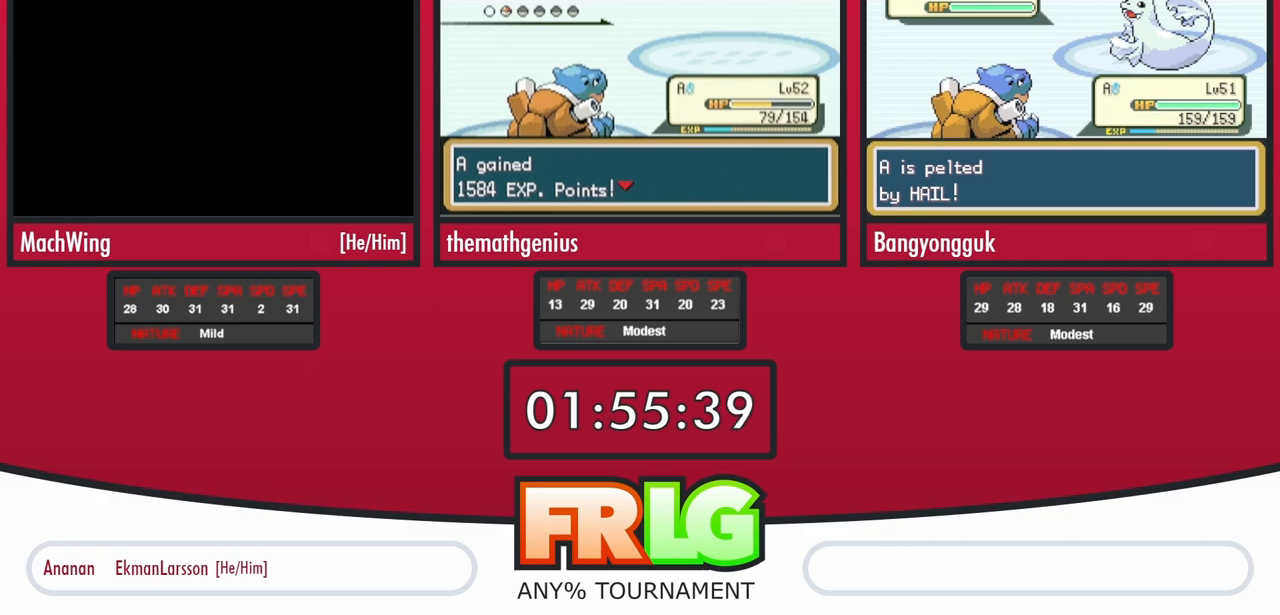
{"buttons": ["A"], "events": []}